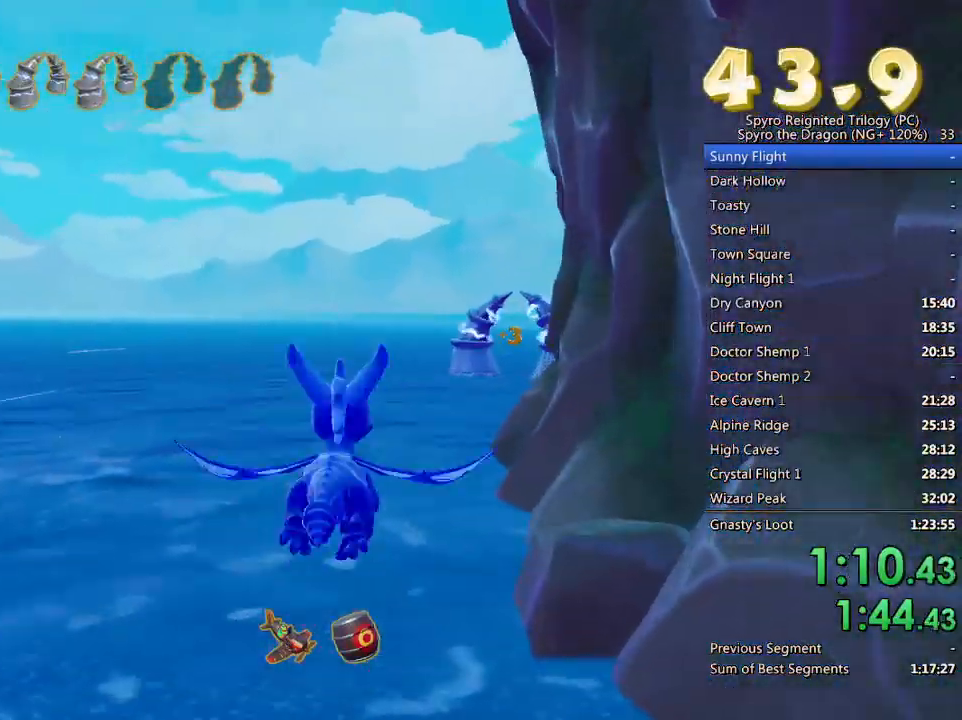
Gameplay with a controller (PlayStation layout); each line is a JSON object with the inputs held at the frame after it. "events" lists button and stick changes between this image and that frame as [ms after this image, input, new state], when the widget could be followed in between.
{"buttons": [], "left_stick": "down-right", "right_stick": "down", "events": [[67, "right_stick", "down"], [133, "left_stick", "center"], [200, "left_stick", "down"], [317, "left_stick", "center"], [383, "left_stick", "down-right"]]}
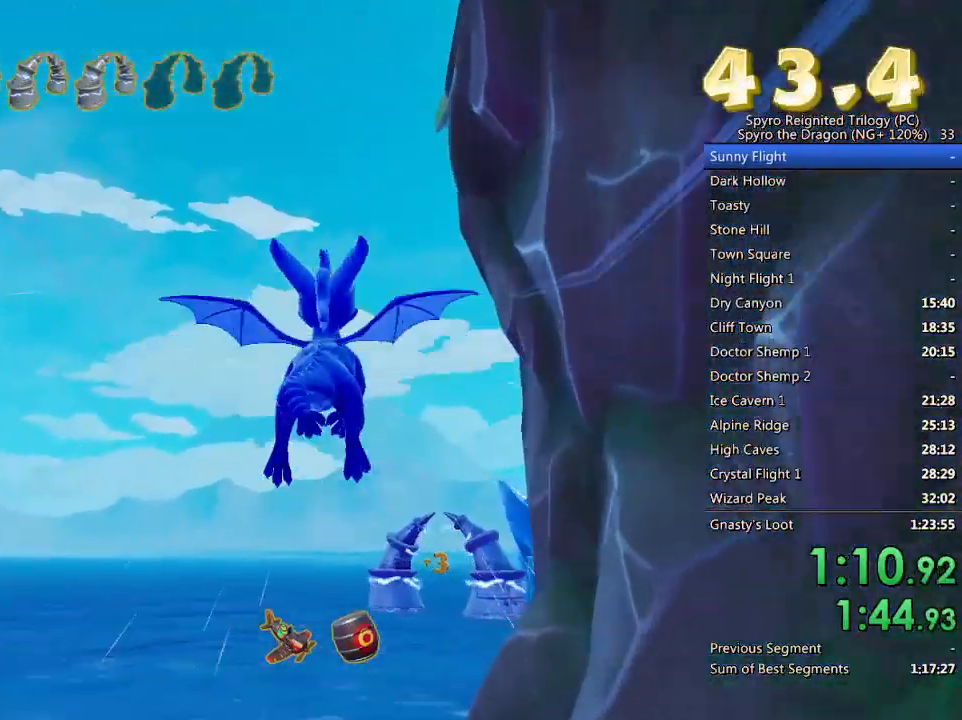
{"buttons": ["SQUARE"], "left_stick": "center", "right_stick": "center", "events": [[83, "left_stick", "center"], [100, "right_stick", "center"], [217, "SQUARE", "down"]]}
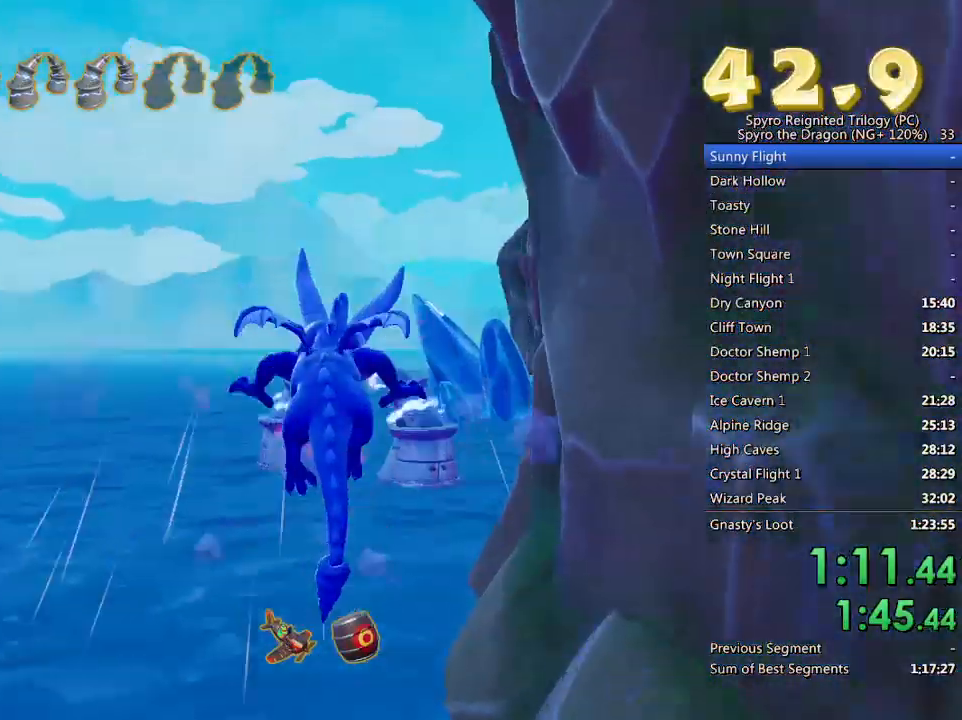
{"buttons": ["CROSS"], "left_stick": "center", "right_stick": "center", "events": [[400, "SQUARE", "up"], [483, "CROSS", "down"]]}
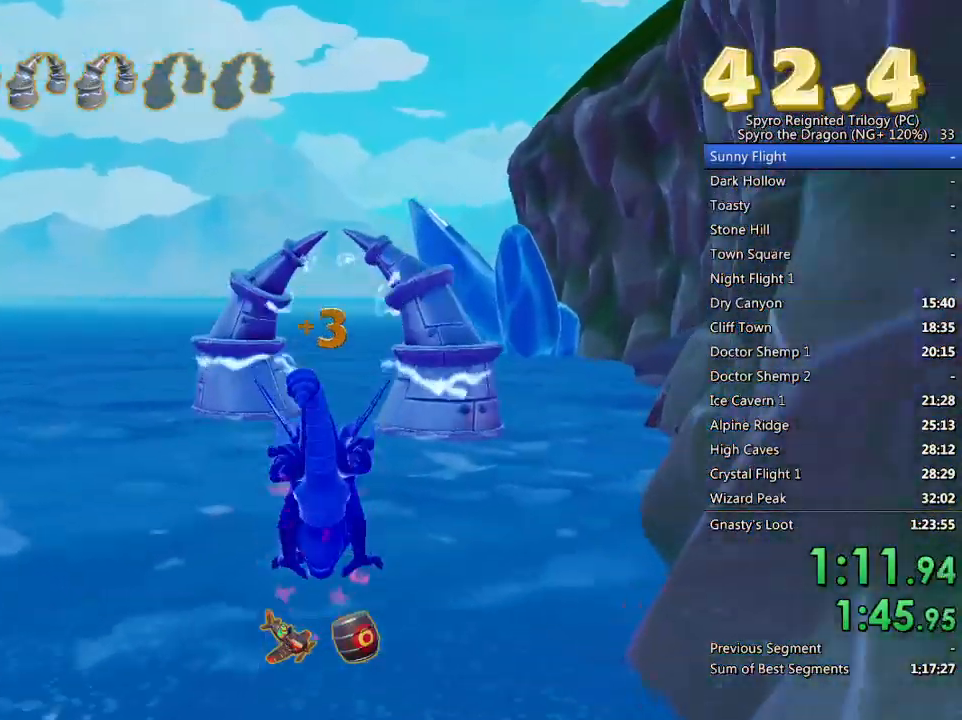
{"buttons": [], "left_stick": "center", "right_stick": "center", "events": [[83, "CROSS", "up"]]}
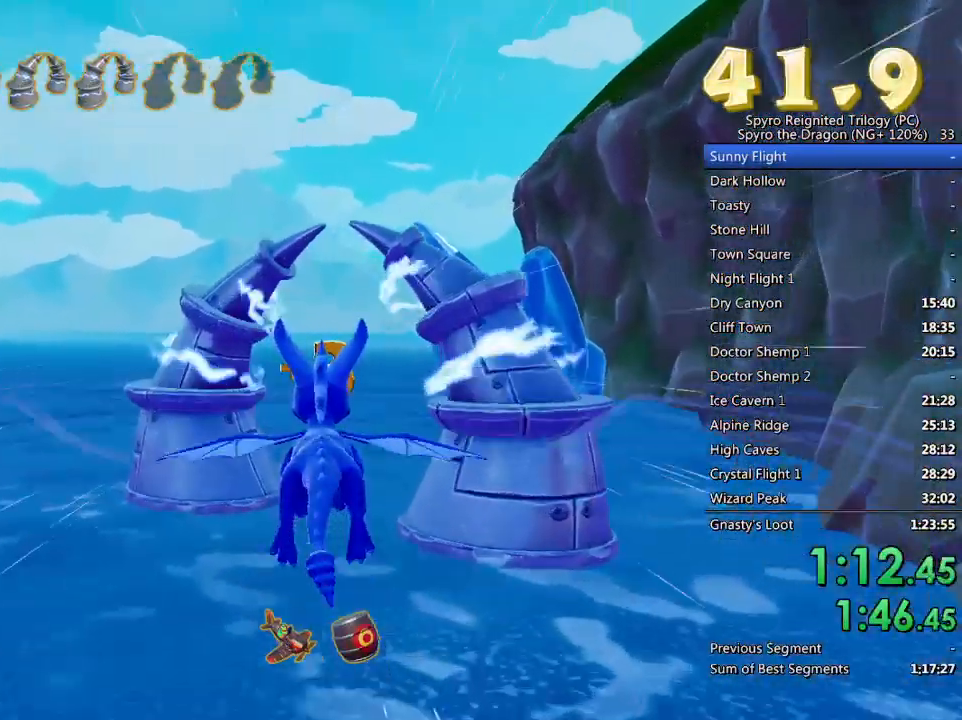
{"buttons": [], "left_stick": "down", "right_stick": "down", "events": [[200, "left_stick", "down"], [200, "right_stick", "up-right"], [350, "right_stick", "center"], [450, "right_stick", "down"]]}
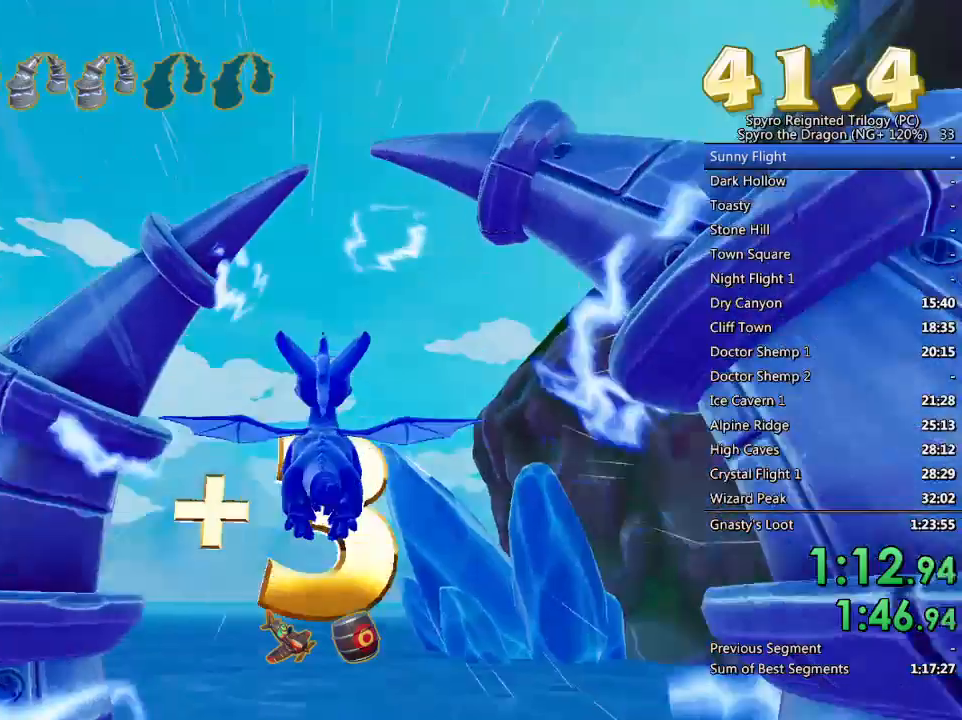
{"buttons": ["SQUARE"], "left_stick": "center", "right_stick": "center", "events": [[250, "right_stick", "center"], [333, "left_stick", "center"], [367, "SQUARE", "down"], [433, "left_stick", "down"], [500, "left_stick", "center"]]}
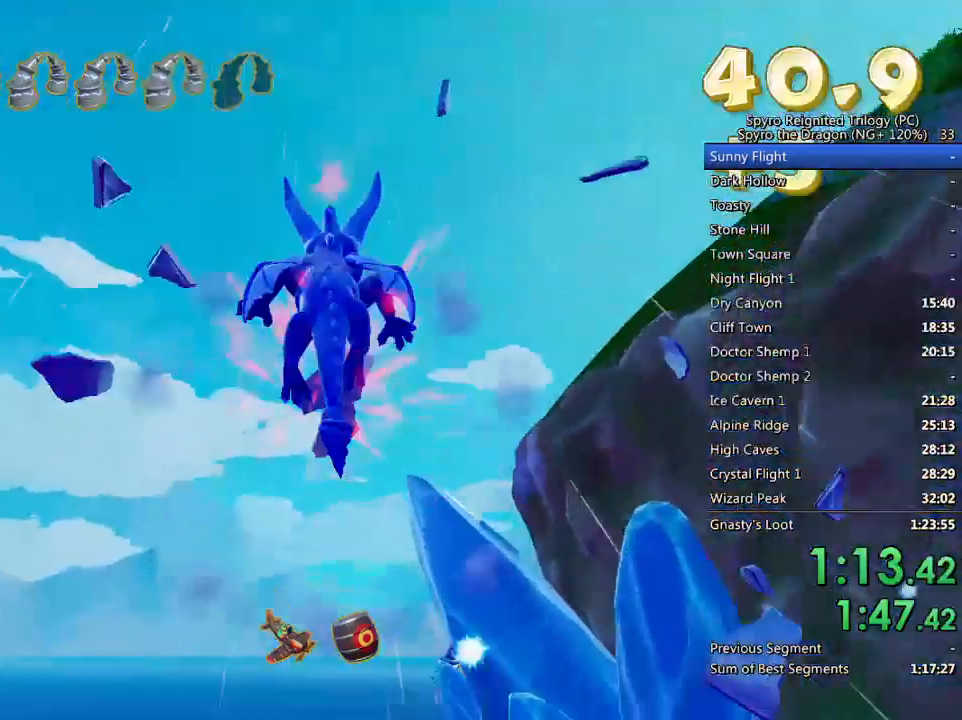
{"buttons": ["SQUARE"], "left_stick": "center", "right_stick": "center", "events": []}
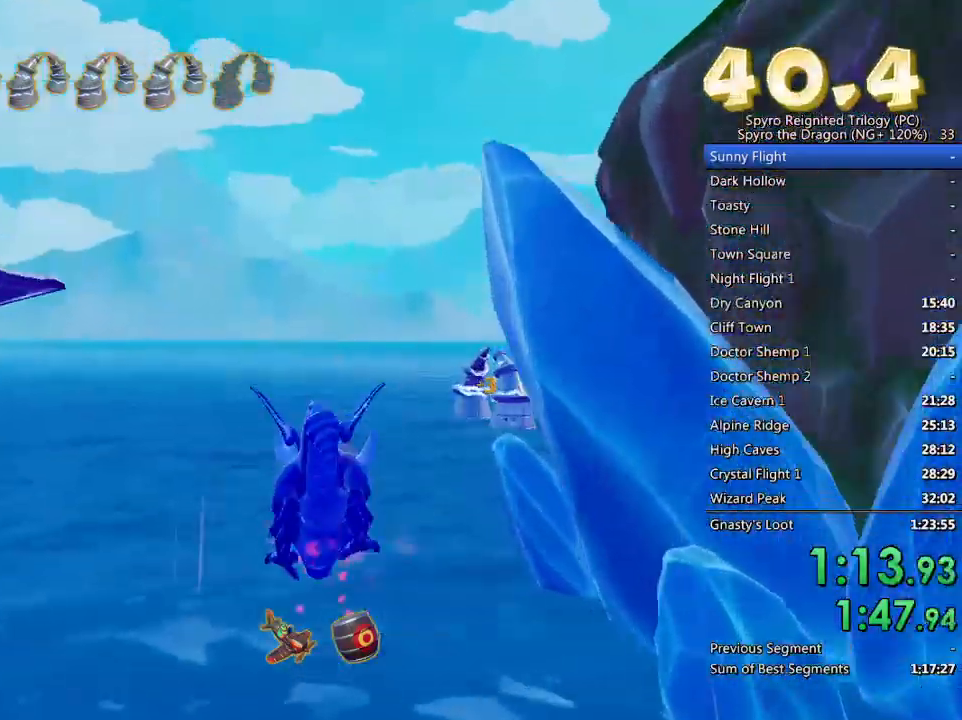
{"buttons": [], "left_stick": "down", "right_stick": "down", "events": [[250, "SQUARE", "up"], [300, "CROSS", "down"], [383, "CROSS", "up"], [383, "left_stick", "down"], [500, "right_stick", "down"]]}
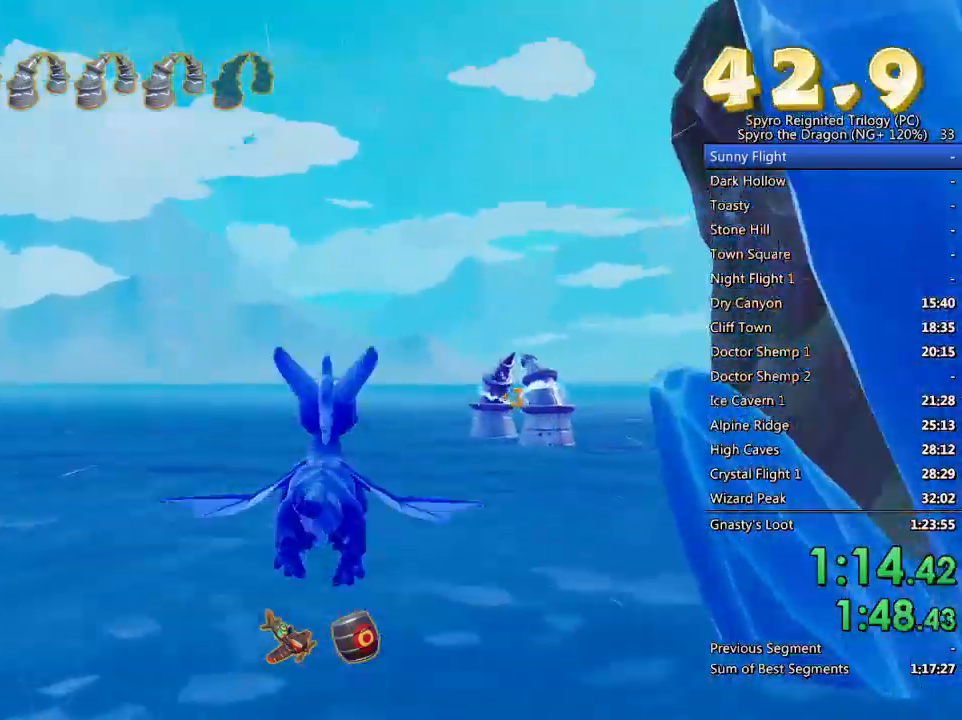
{"buttons": [], "left_stick": "down", "right_stick": "down-right", "events": [[350, "right_stick", "down-right"]]}
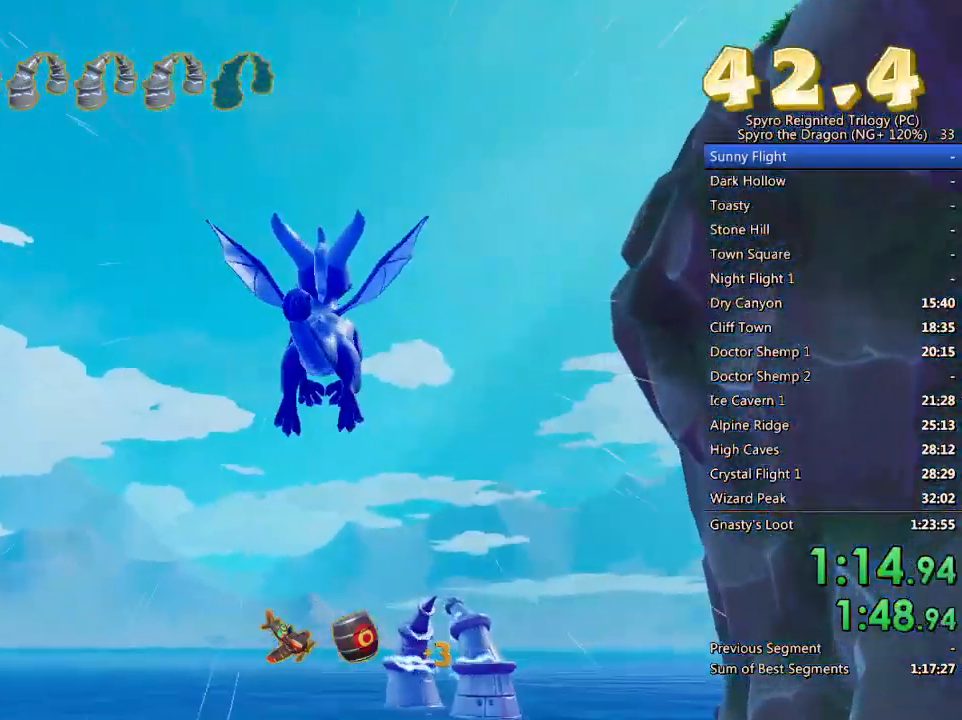
{"buttons": ["SQUARE"], "left_stick": "center", "right_stick": "center", "events": [[67, "left_stick", "down-right"], [250, "left_stick", "center"], [250, "right_stick", "center"], [417, "SQUARE", "down"]]}
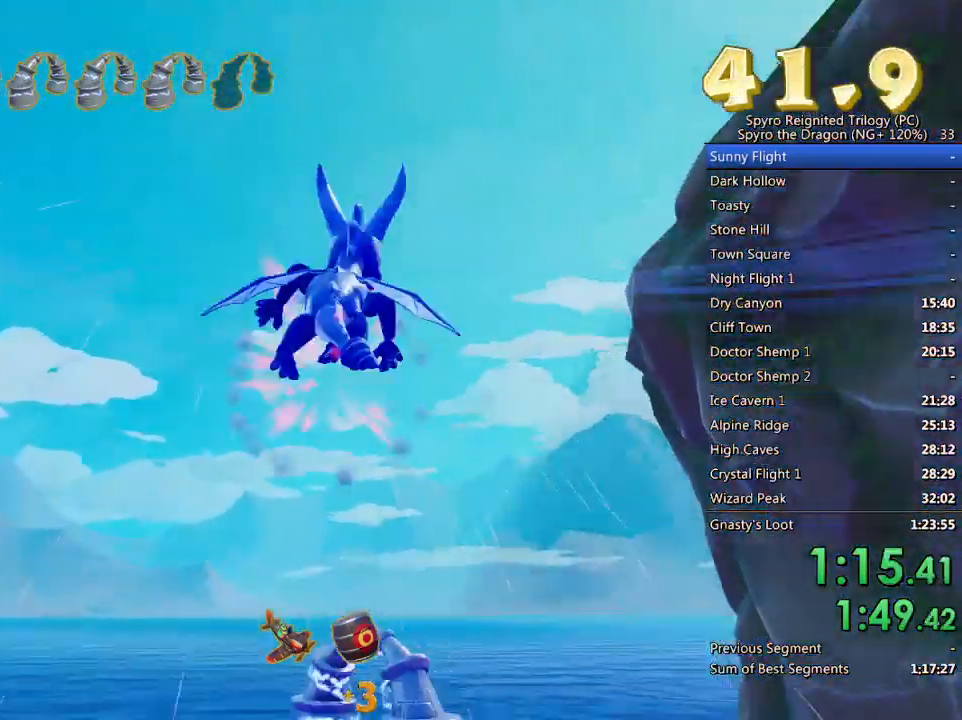
{"buttons": ["SQUARE"], "left_stick": "center", "right_stick": "center", "events": []}
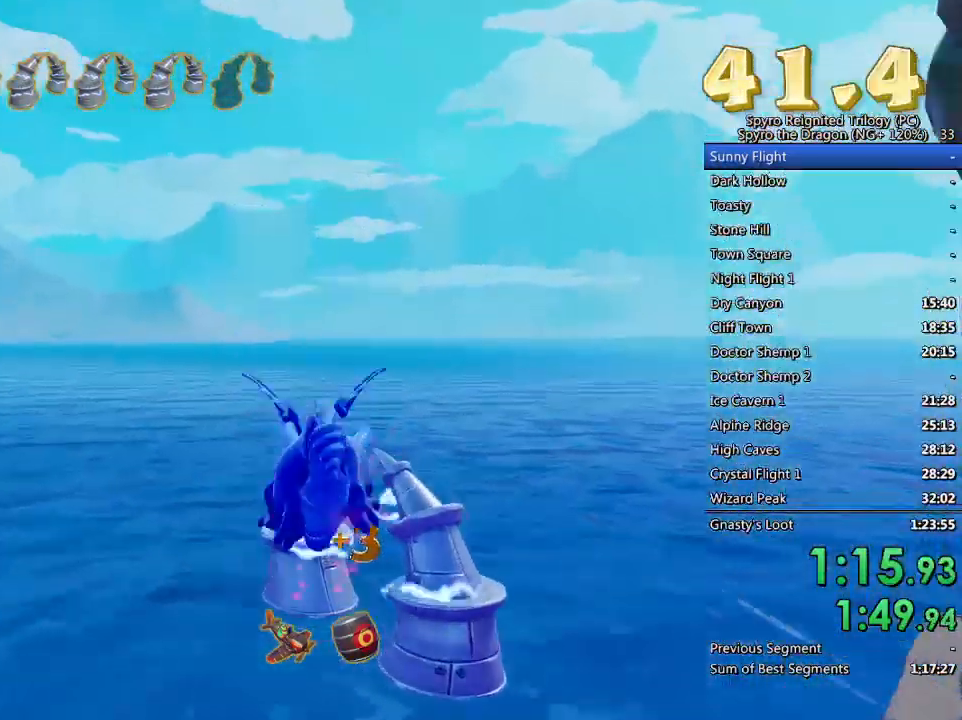
{"buttons": [], "left_stick": "right", "right_stick": "center", "events": [[450, "left_stick", "right"], [467, "SQUARE", "up"]]}
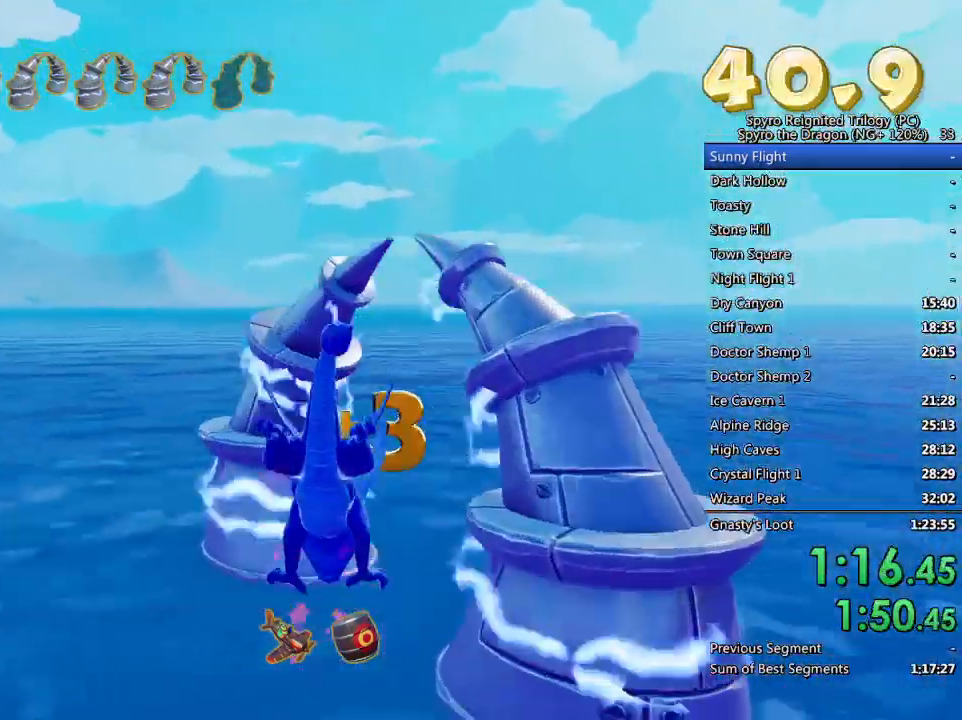
{"buttons": [], "left_stick": "down-right", "right_stick": "down-right", "events": [[33, "CROSS", "down"], [117, "left_stick", "down-right"], [133, "CROSS", "up"], [233, "right_stick", "down-right"]]}
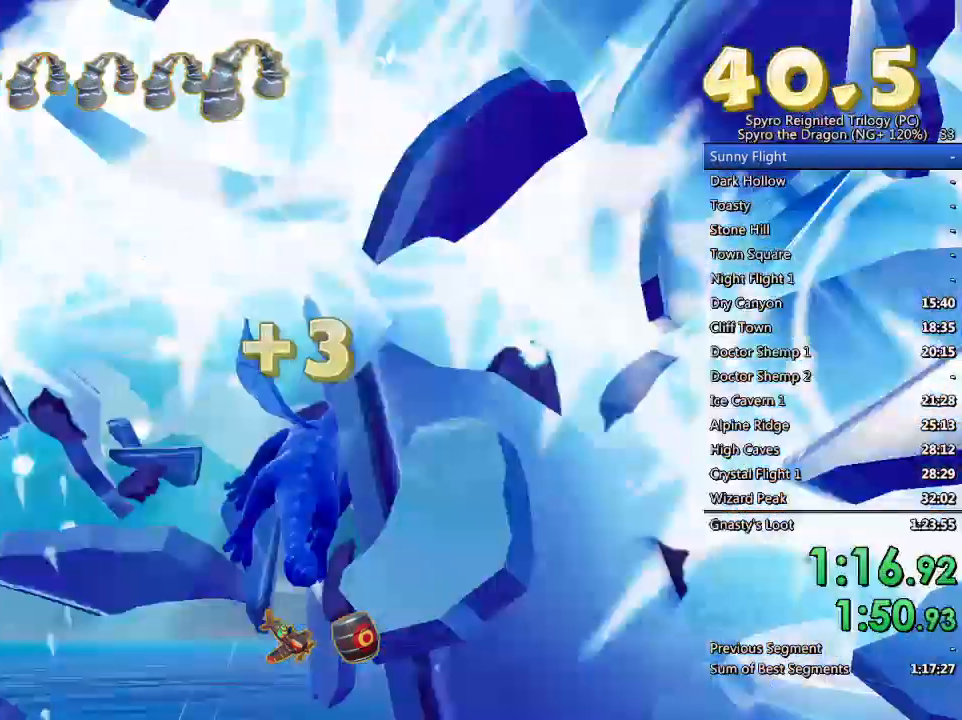
{"buttons": [], "left_stick": "down-right", "right_stick": "down", "events": [[217, "left_stick", "right"], [417, "left_stick", "down-right"], [417, "right_stick", "down"]]}
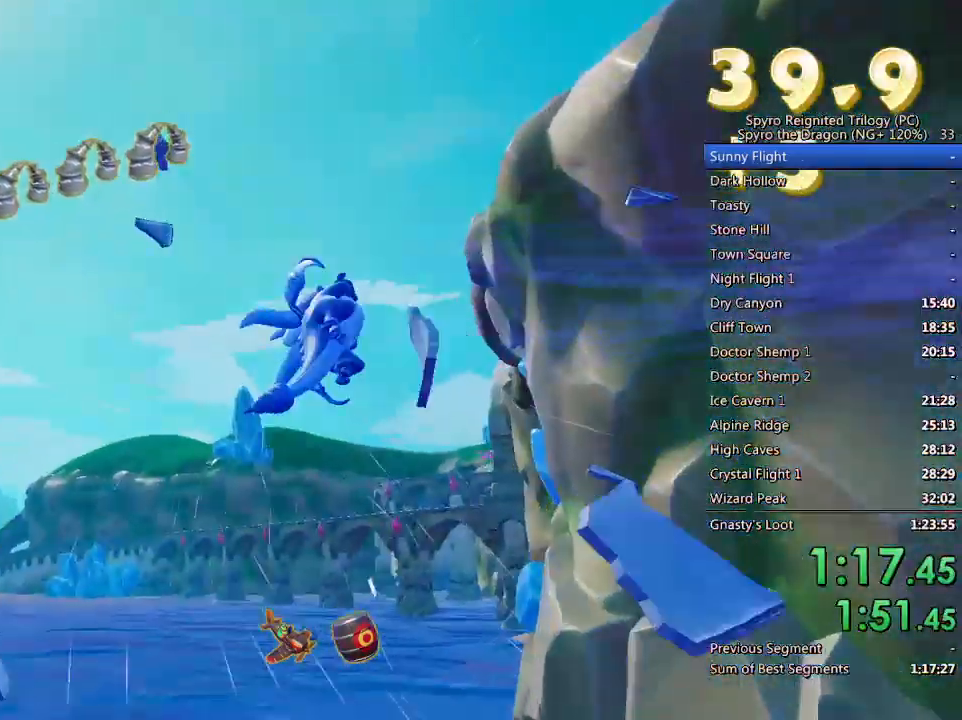
{"buttons": ["SQUARE"], "left_stick": "right", "right_stick": "center", "events": [[33, "left_stick", "center"], [100, "SQUARE", "down"], [100, "right_stick", "center"], [467, "left_stick", "right"]]}
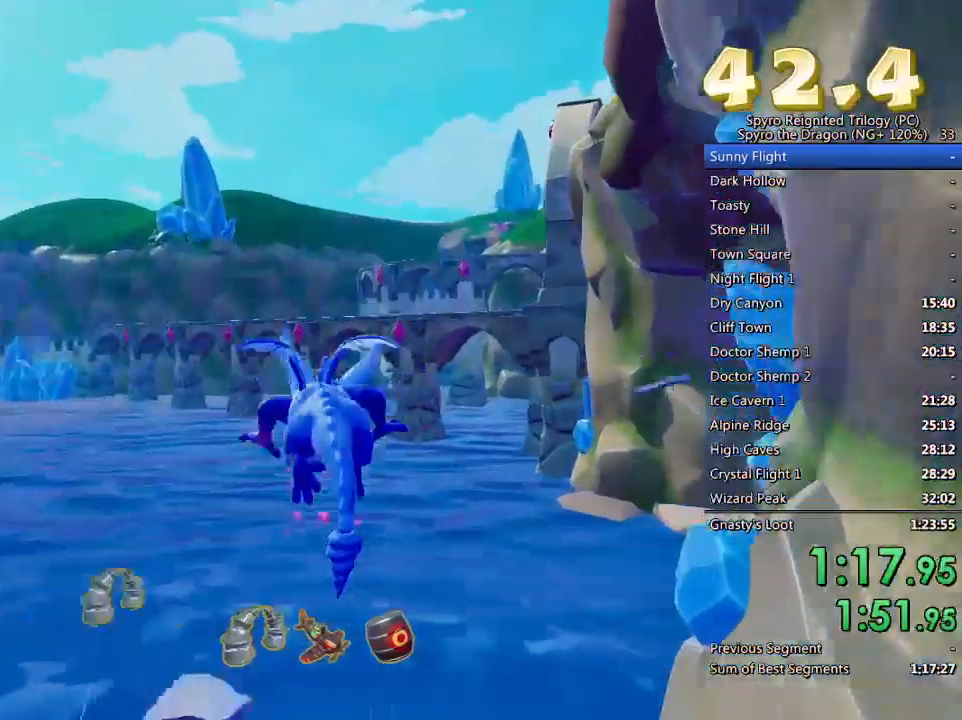
{"buttons": ["CROSS"], "left_stick": "right", "right_stick": "center", "events": [[233, "left_stick", "center"], [317, "left_stick", "right"], [400, "SQUARE", "up"], [483, "CROSS", "down"]]}
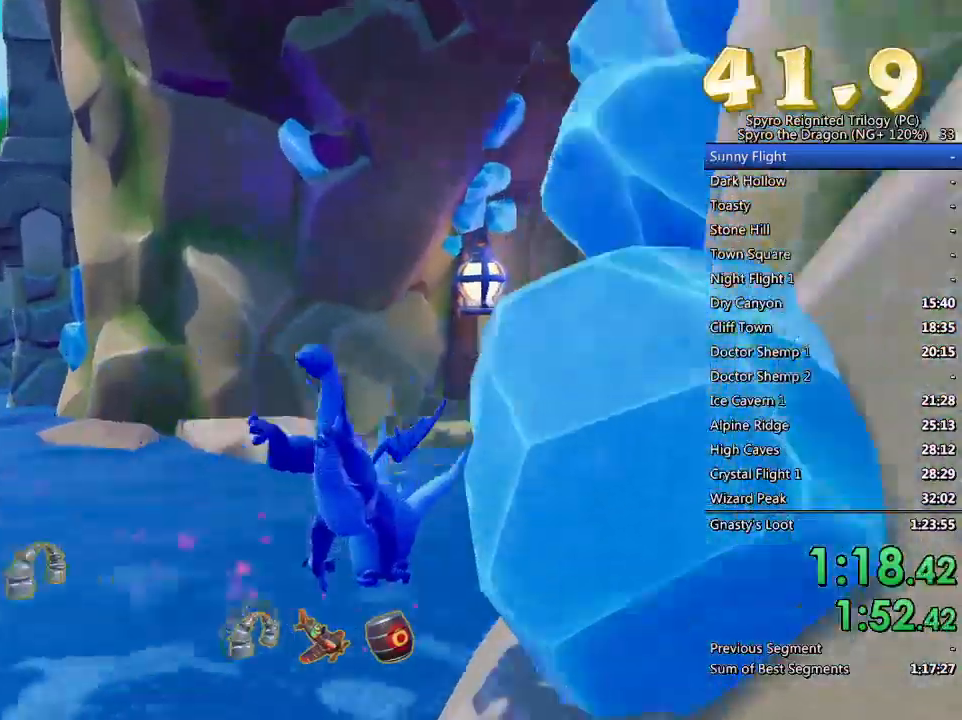
{"buttons": ["CROSS"], "left_stick": "center", "right_stick": "center", "events": [[33, "left_stick", "center"], [217, "CROSS", "up"], [333, "left_stick", "up-right"], [350, "CROSS", "down"], [433, "CROSS", "up"], [433, "left_stick", "center"], [483, "CROSS", "down"]]}
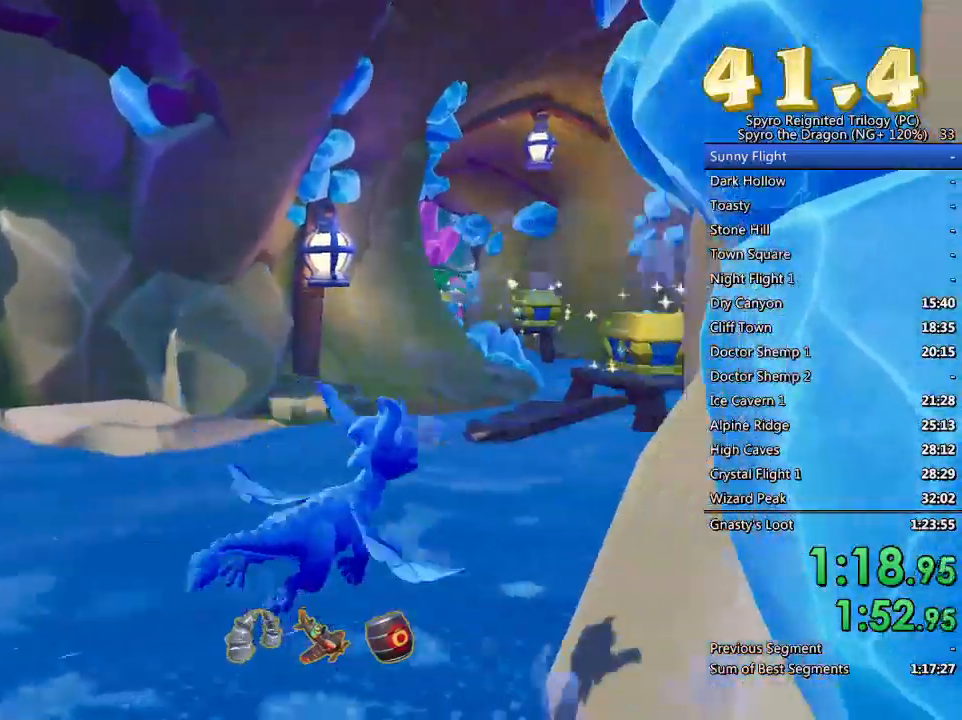
{"buttons": [], "left_stick": "up", "right_stick": "center", "events": [[50, "CROSS", "up"], [100, "CROSS", "down"], [167, "CROSS", "up"], [167, "left_stick", "up-left"], [300, "left_stick", "center"], [483, "left_stick", "up"]]}
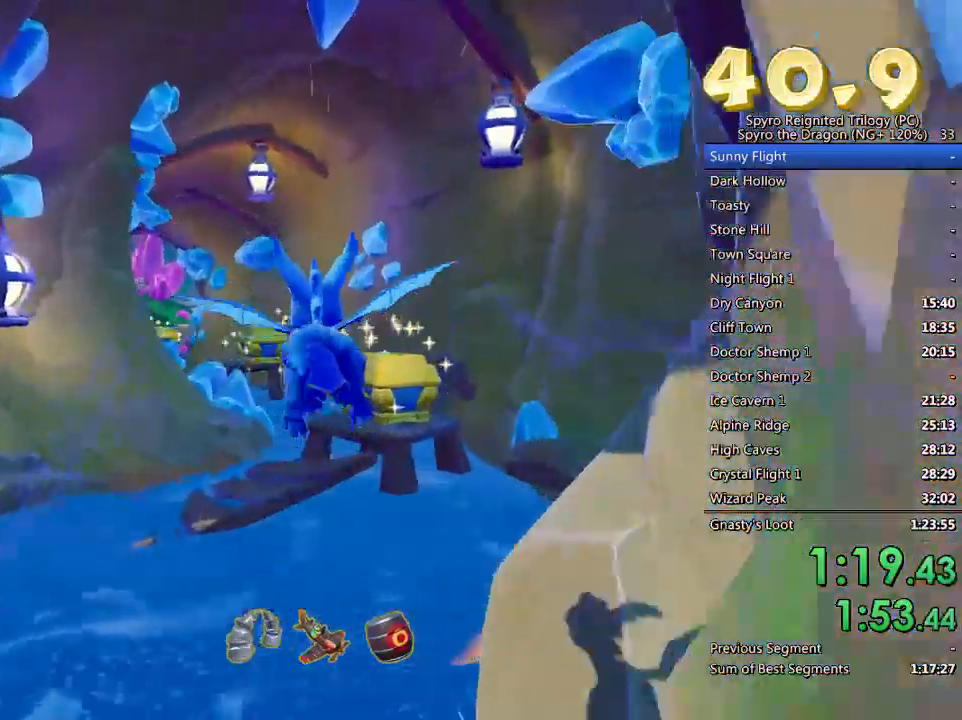
{"buttons": ["CROSS"], "left_stick": "center", "right_stick": "center", "events": [[100, "left_stick", "center"], [300, "left_stick", "up"], [350, "CIRCLE", "down"], [450, "CIRCLE", "up"], [450, "CROSS", "down"], [450, "left_stick", "center"]]}
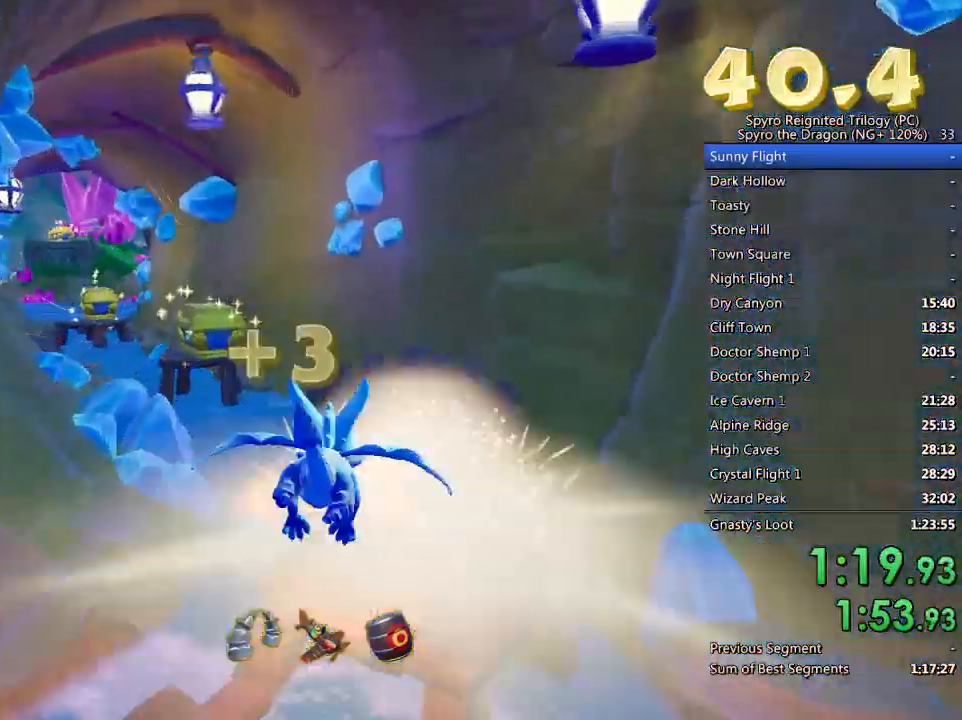
{"buttons": ["CIRCLE"], "left_stick": "center", "right_stick": "center", "events": [[33, "left_stick", "down-left"], [117, "CROSS", "up"], [317, "left_stick", "left"], [350, "CIRCLE", "down"], [417, "CIRCLE", "up"], [450, "left_stick", "center"], [467, "CIRCLE", "down"]]}
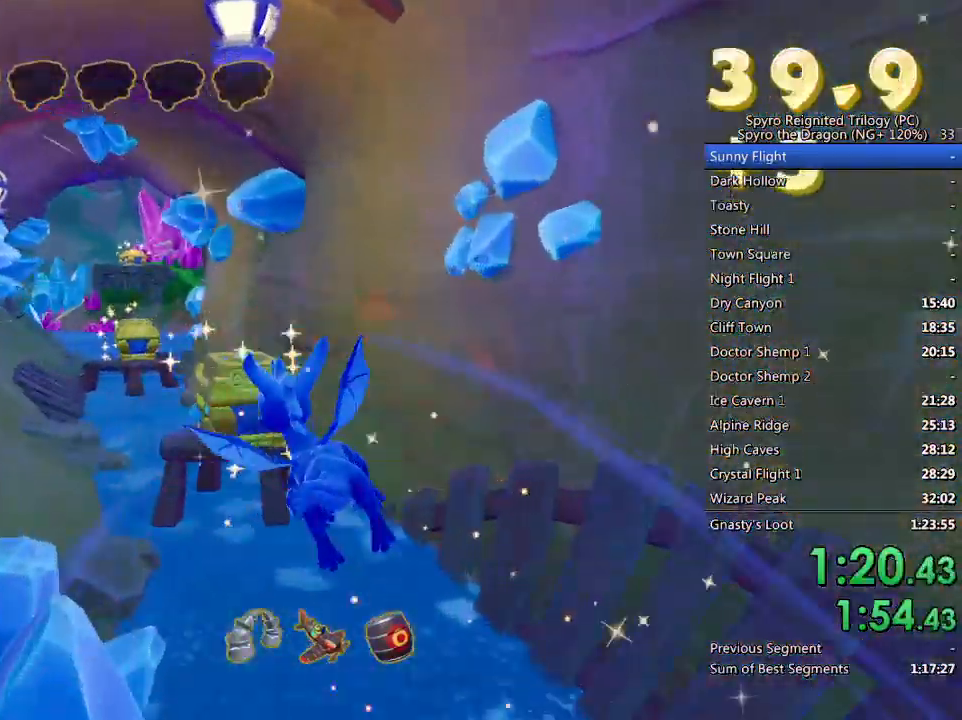
{"buttons": [], "left_stick": "center", "right_stick": "center", "events": [[50, "CIRCLE", "up"], [83, "left_stick", "up-left"], [100, "CIRCLE", "down"], [283, "left_stick", "center"], [317, "CIRCLE", "up"]]}
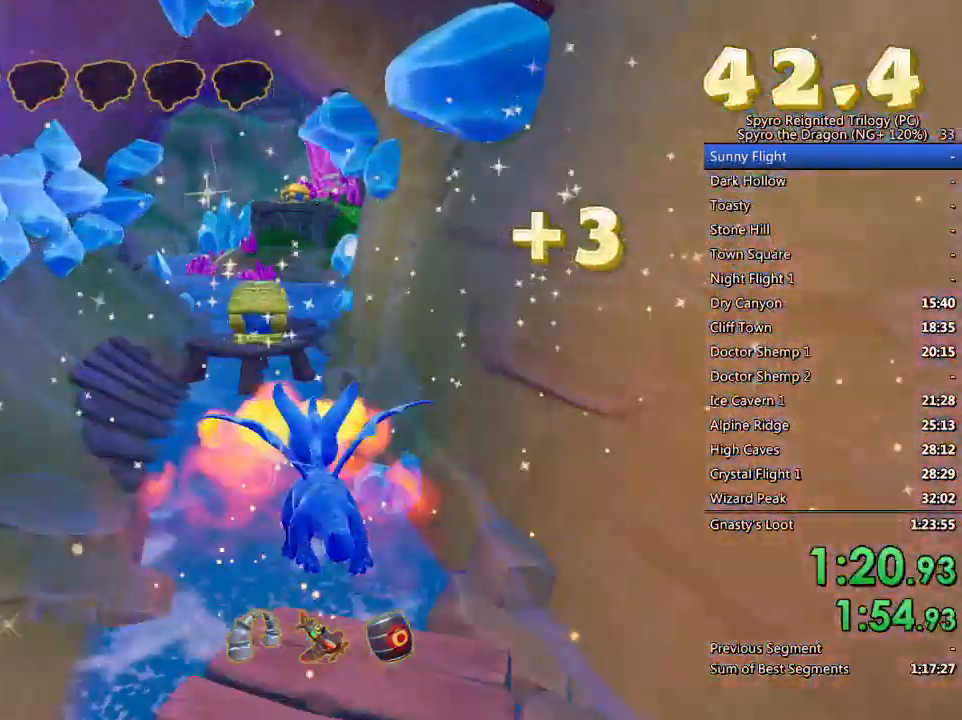
{"buttons": ["CIRCLE"], "left_stick": "left", "right_stick": "center", "events": [[17, "left_stick", "down"], [167, "left_stick", "center"], [417, "CIRCLE", "down"], [417, "left_stick", "left"]]}
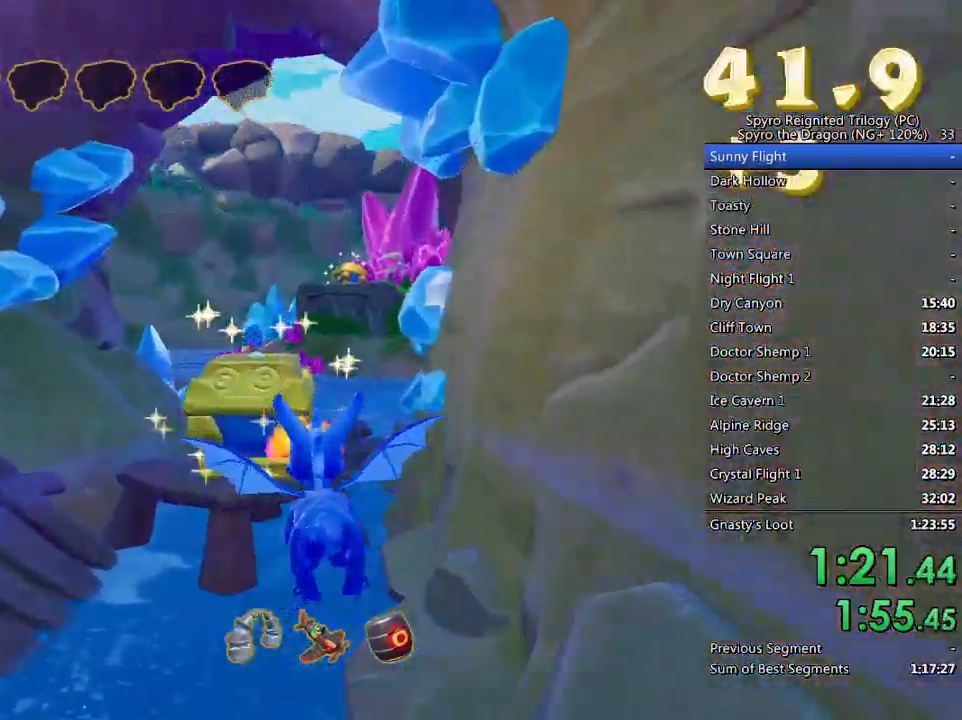
{"buttons": [], "left_stick": "down-right", "right_stick": "down", "events": [[17, "CIRCLE", "up"], [67, "left_stick", "down-right"], [117, "right_stick", "down-right"], [300, "right_stick", "down"]]}
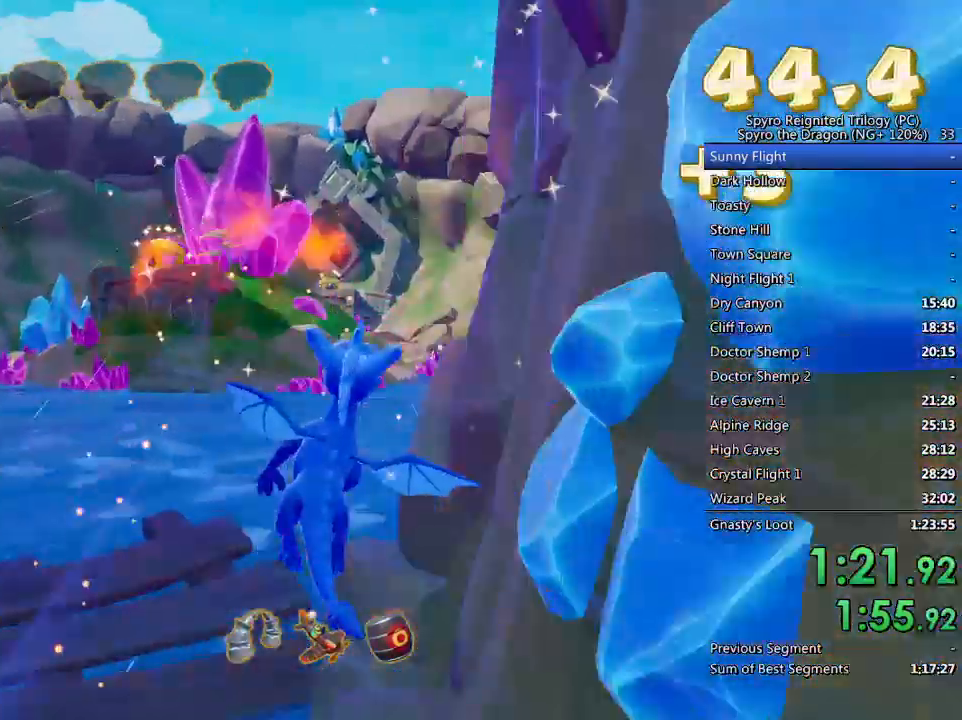
{"buttons": [], "left_stick": "up-right", "right_stick": "down", "events": [[50, "left_stick", "right"], [83, "right_stick", "center"], [150, "right_stick", "down-right"], [350, "right_stick", "down"], [467, "left_stick", "up-right"]]}
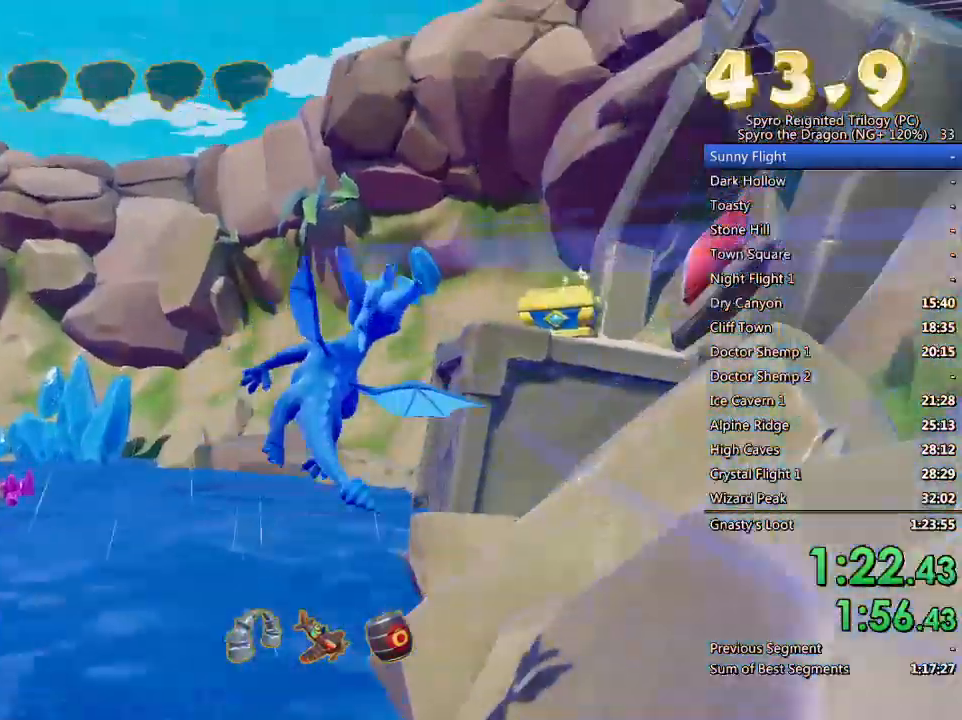
{"buttons": [], "left_stick": "center", "right_stick": "down", "events": [[100, "right_stick", "center"], [133, "left_stick", "center"], [217, "left_stick", "up-right"], [333, "left_stick", "center"], [467, "right_stick", "down"]]}
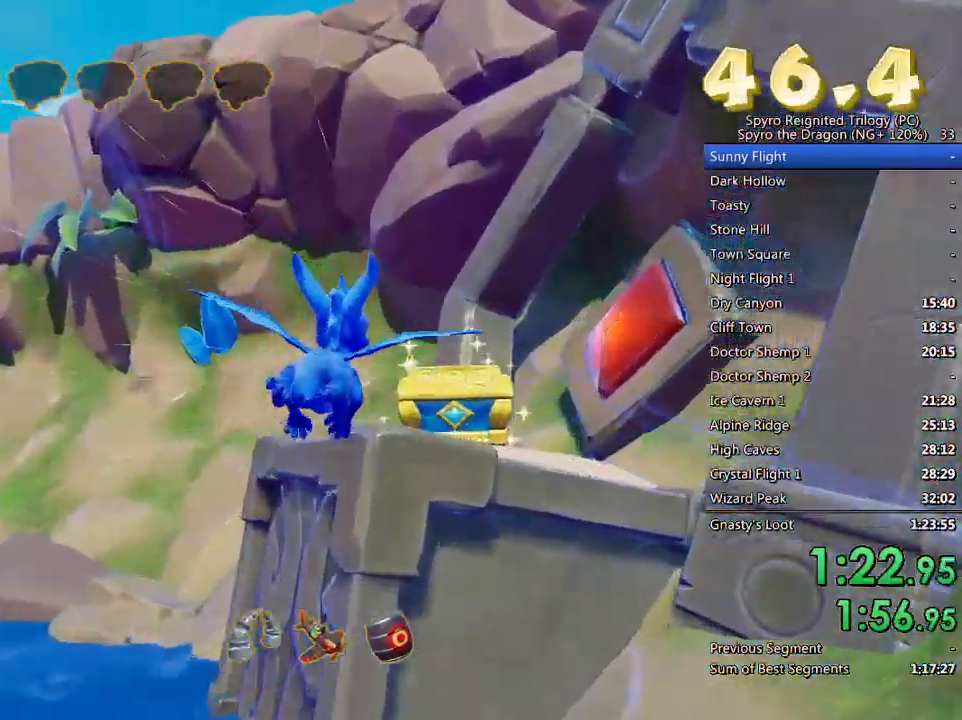
{"buttons": [], "left_stick": "up-right", "right_stick": "center", "events": [[100, "right_stick", "center"], [133, "left_stick", "up-right"], [167, "CIRCLE", "down"], [283, "CIRCLE", "up"], [400, "TRIANGLE", "down"], [483, "TRIANGLE", "up"]]}